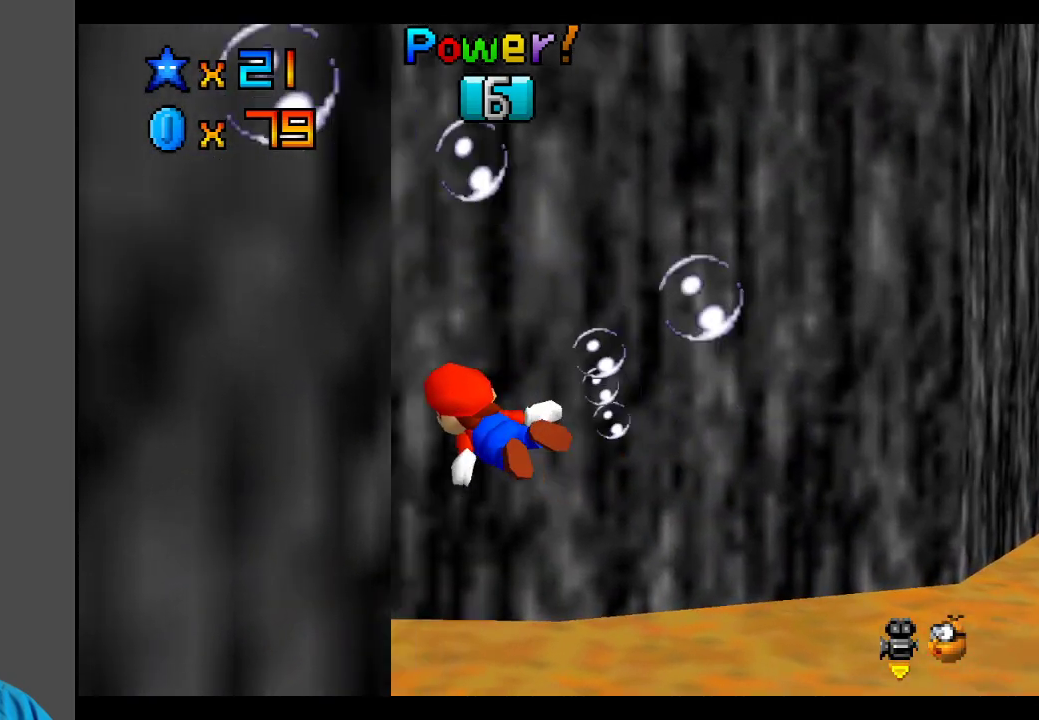
Gameplay with a controller (Xbox layout); each line is a JSON object with the inputs held at the frame after it. "events" lists button and stick changes between this image and that frame as [ms after this image, input, new state], when the widget could be followed in between. Not read: L3 R3.
{"buttons": ["A"], "left_stick": "center", "right_stick": "center", "events": [[150, "A", "up"], [150, "left_stick", "center"], [300, "A", "down"]]}
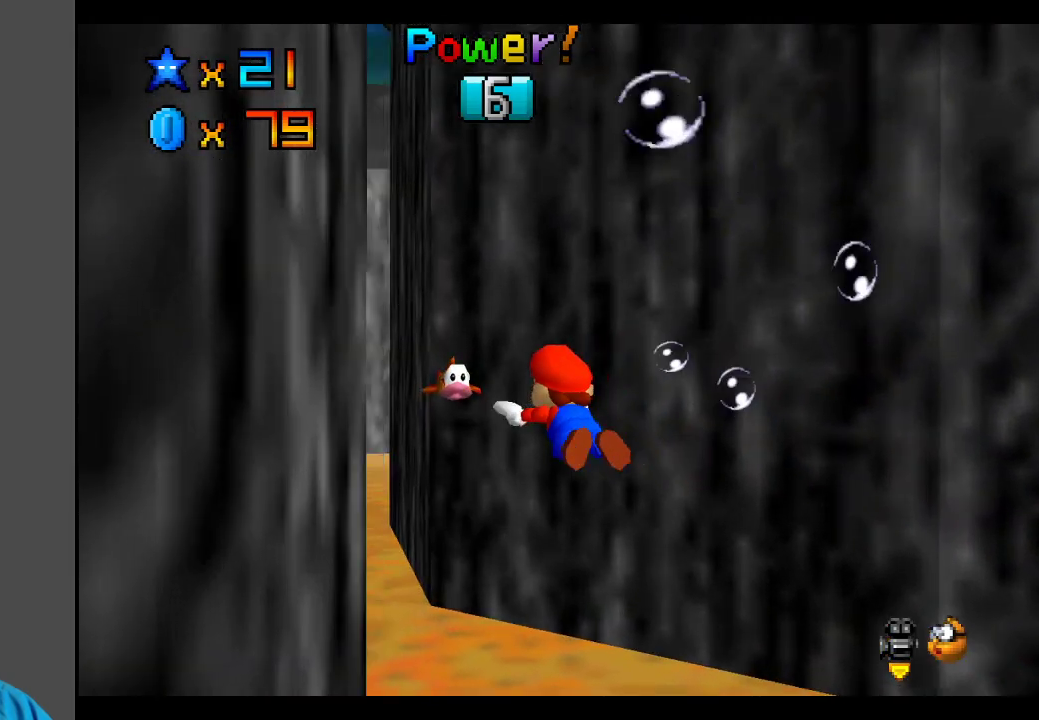
{"buttons": [], "left_stick": "center", "right_stick": "center", "events": [[150, "left_stick", "left"], [433, "A", "up"], [483, "left_stick", "center"]]}
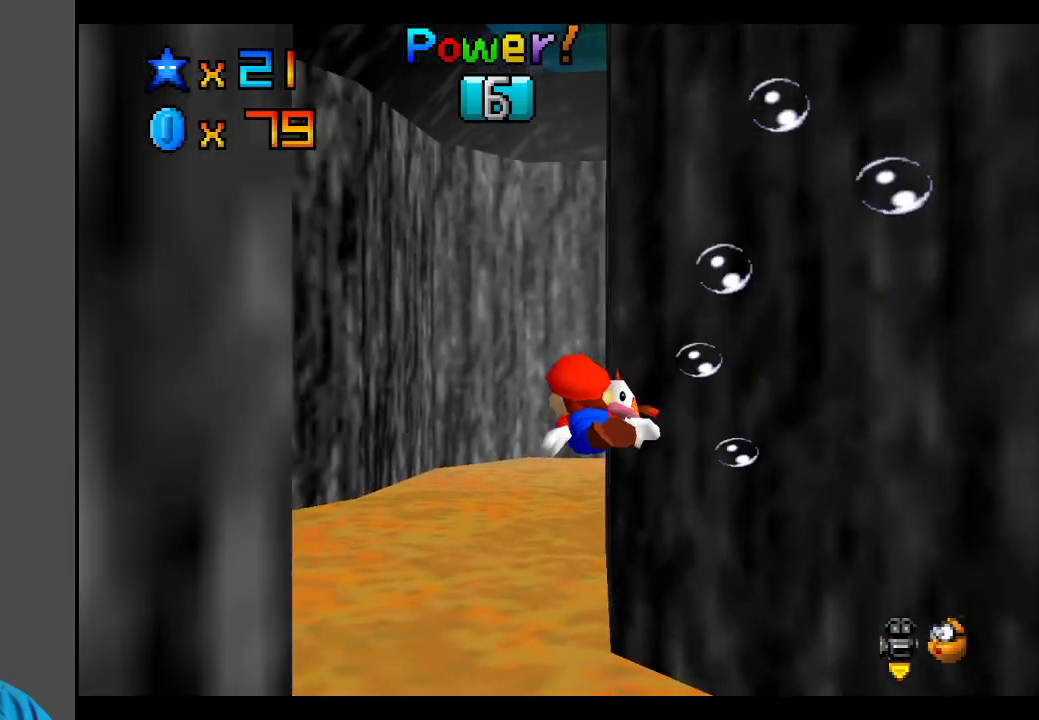
{"buttons": ["A"], "left_stick": "center", "right_stick": "center", "events": [[67, "left_stick", "right"], [117, "A", "down"], [283, "left_stick", "center"]]}
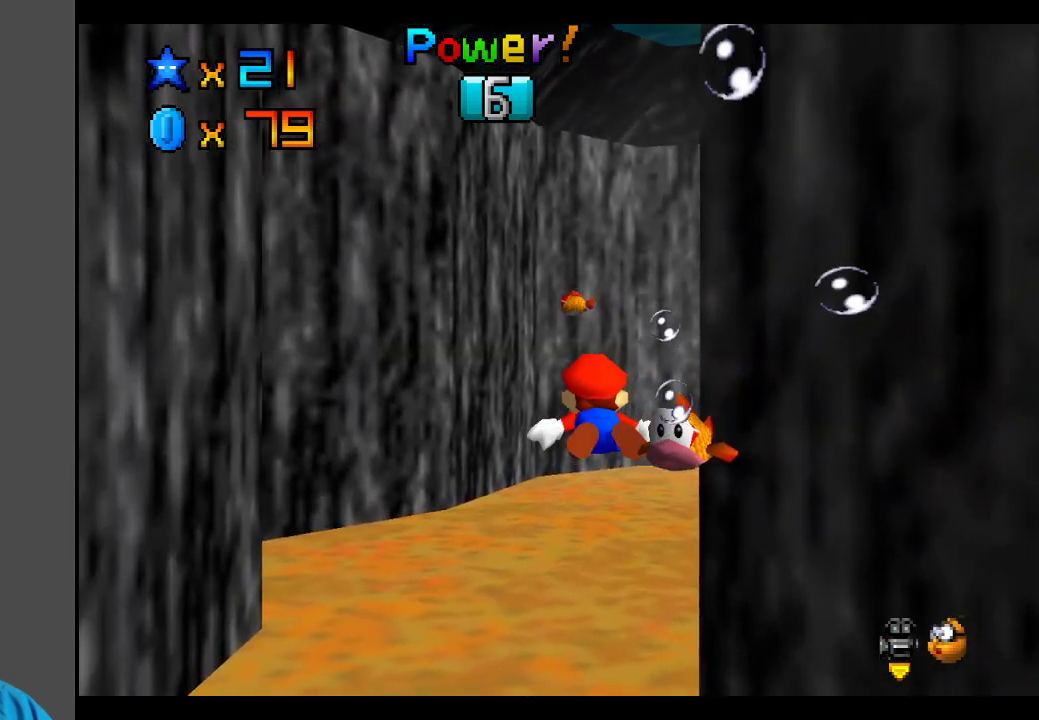
{"buttons": ["A"], "left_stick": "right", "right_stick": "center", "events": [[150, "A", "up"], [250, "left_stick", "right"], [350, "A", "down"]]}
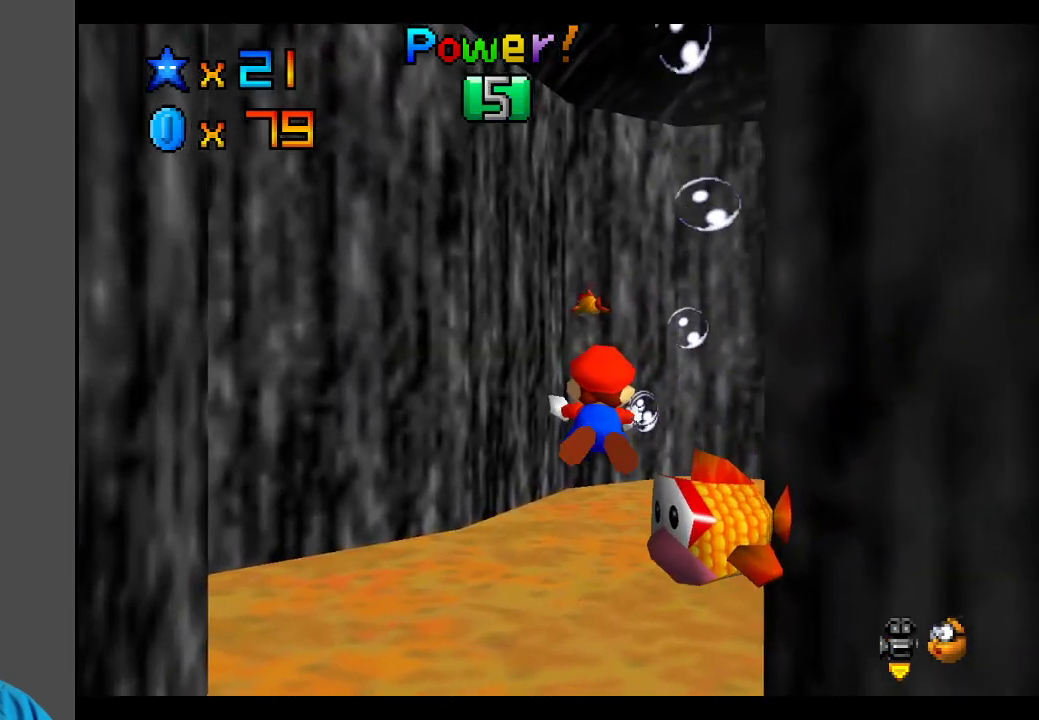
{"buttons": [], "left_stick": "center", "right_stick": "center", "events": [[367, "left_stick", "center"], [433, "A", "up"]]}
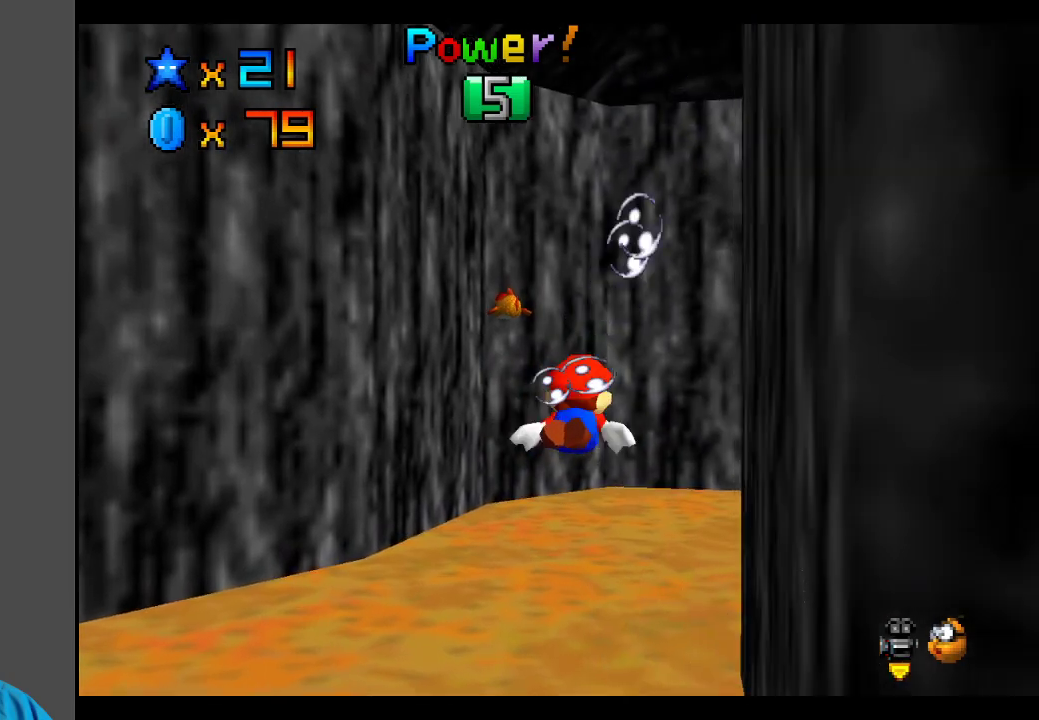
{"buttons": ["A"], "left_stick": "right", "right_stick": "center", "events": [[83, "A", "down"], [317, "left_stick", "right"]]}
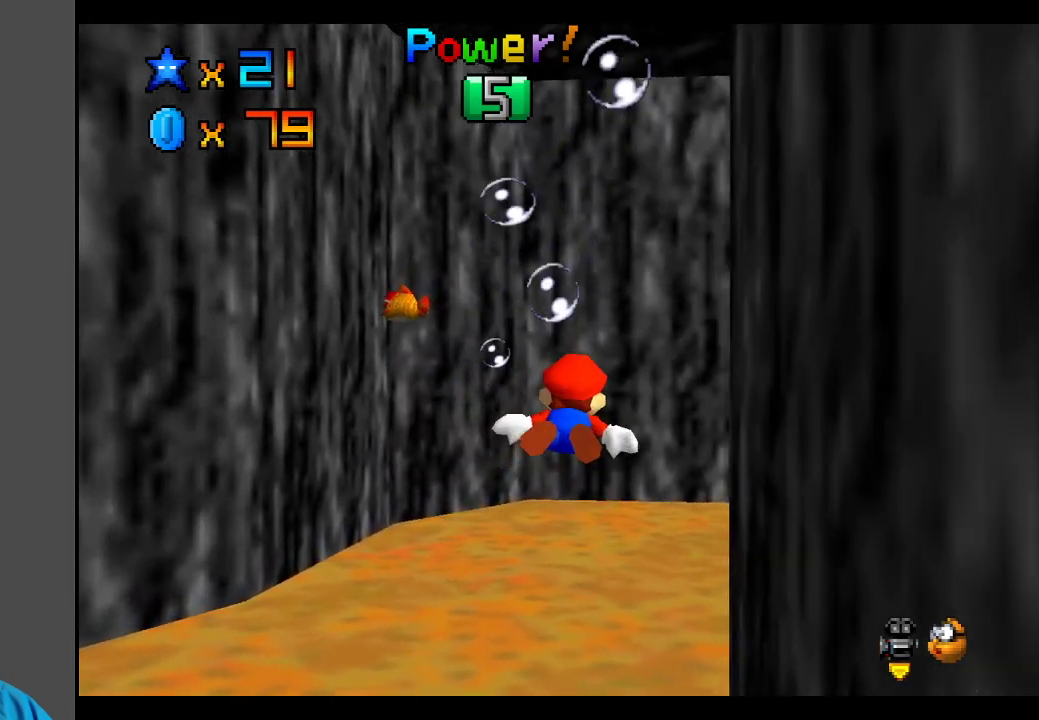
{"buttons": ["A"], "left_stick": "right", "right_stick": "center", "events": [[117, "A", "up"], [150, "left_stick", "center"], [250, "A", "down"], [317, "left_stick", "right"]]}
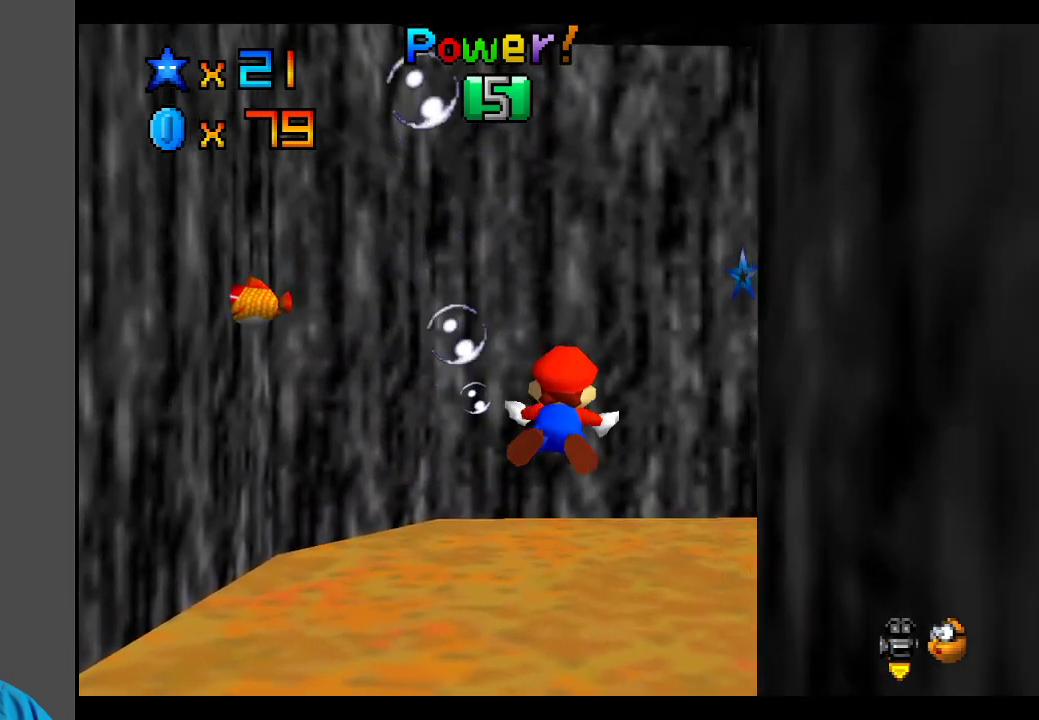
{"buttons": ["A"], "left_stick": "right", "right_stick": "center", "events": [[283, "A", "up"], [433, "A", "down"]]}
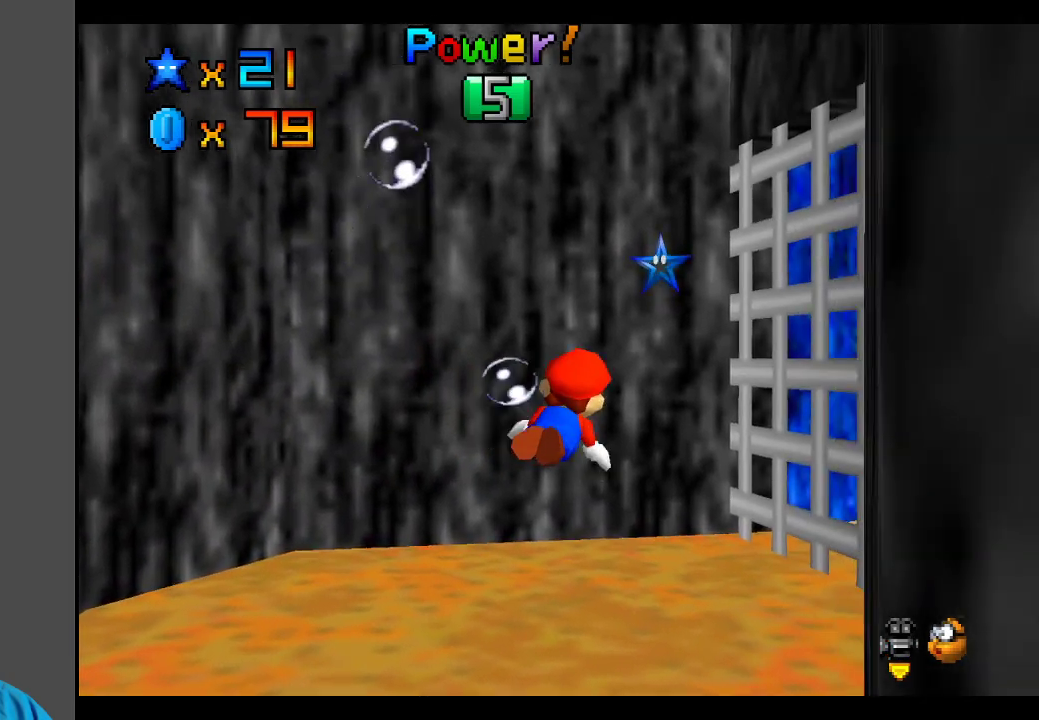
{"buttons": [], "left_stick": "left", "right_stick": "center", "events": [[67, "left_stick", "down"], [333, "left_stick", "center"], [417, "A", "up"], [433, "left_stick", "left"]]}
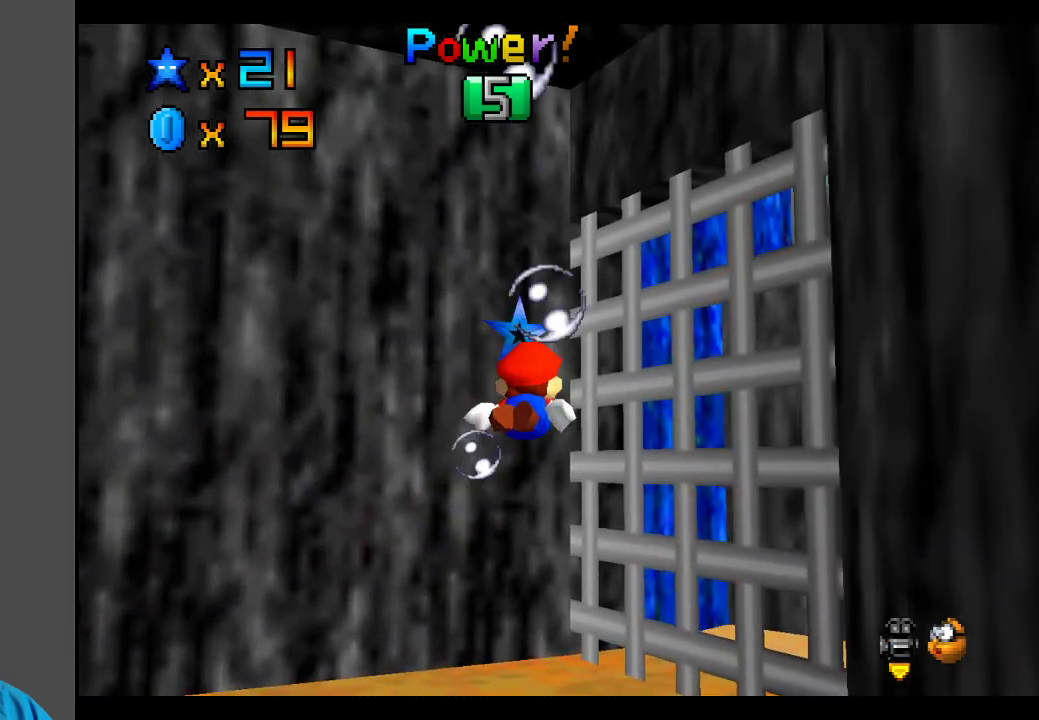
{"buttons": [], "left_stick": "up-left", "right_stick": "center", "events": [[200, "A", "down"], [433, "A", "up"], [450, "left_stick", "up-left"]]}
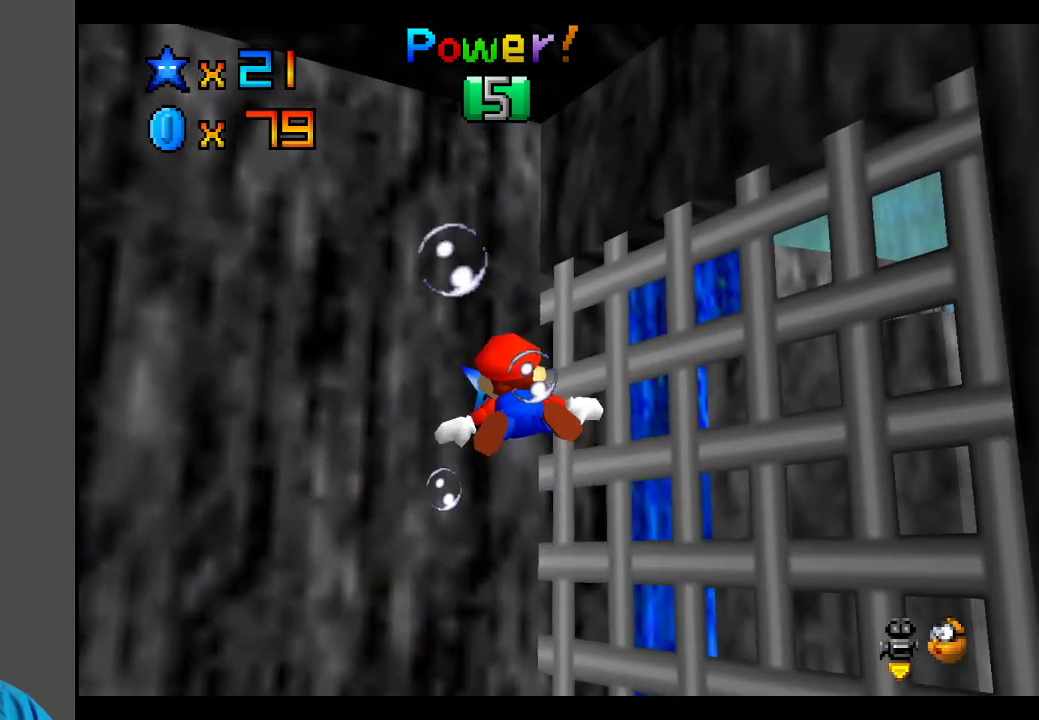
{"buttons": ["B"], "left_stick": "up-left", "right_stick": "center", "events": [[433, "B", "down"]]}
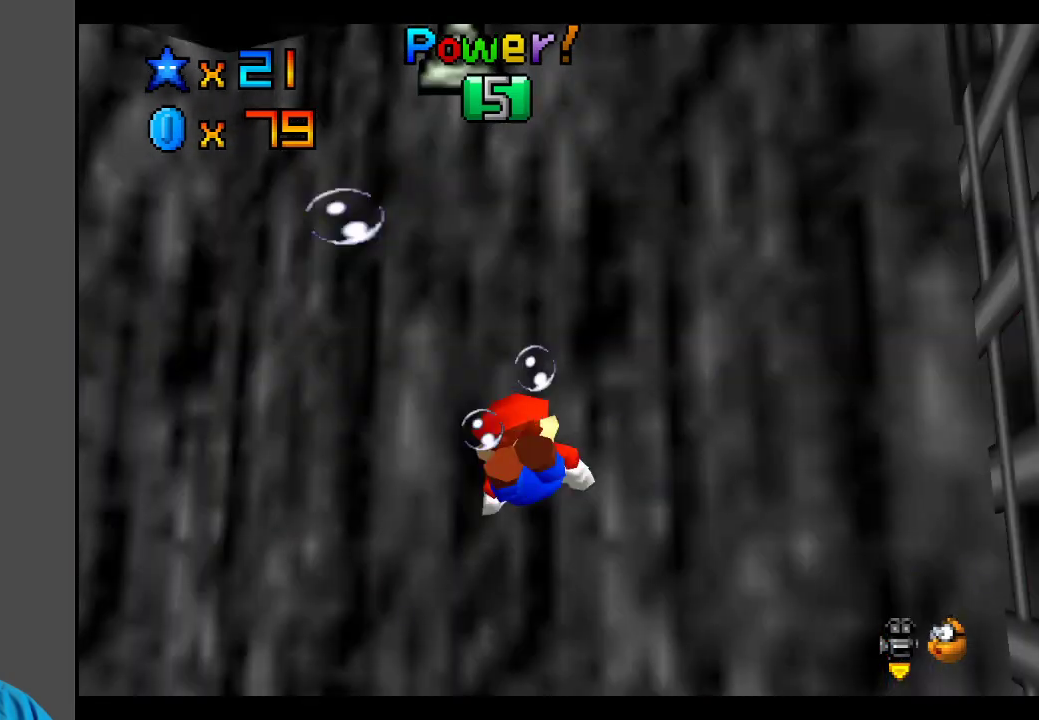
{"buttons": ["A"], "left_stick": "up-left", "right_stick": "center", "events": [[67, "B", "up"], [283, "A", "down"]]}
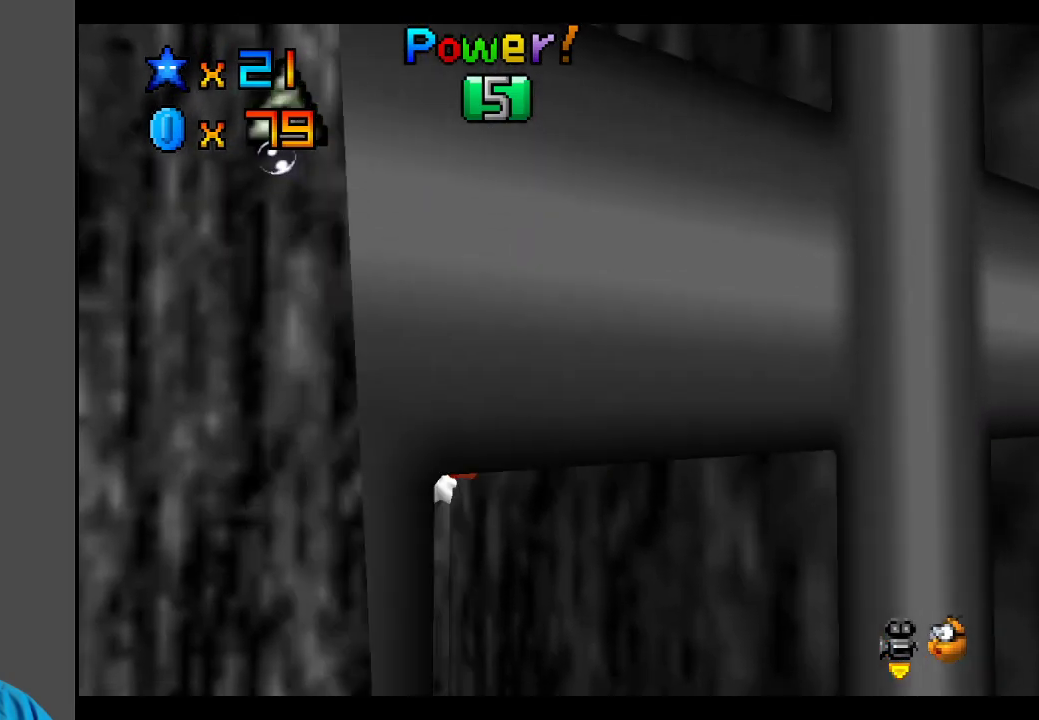
{"buttons": [], "left_stick": "left", "right_stick": "center", "events": [[367, "A", "up"], [383, "left_stick", "left"]]}
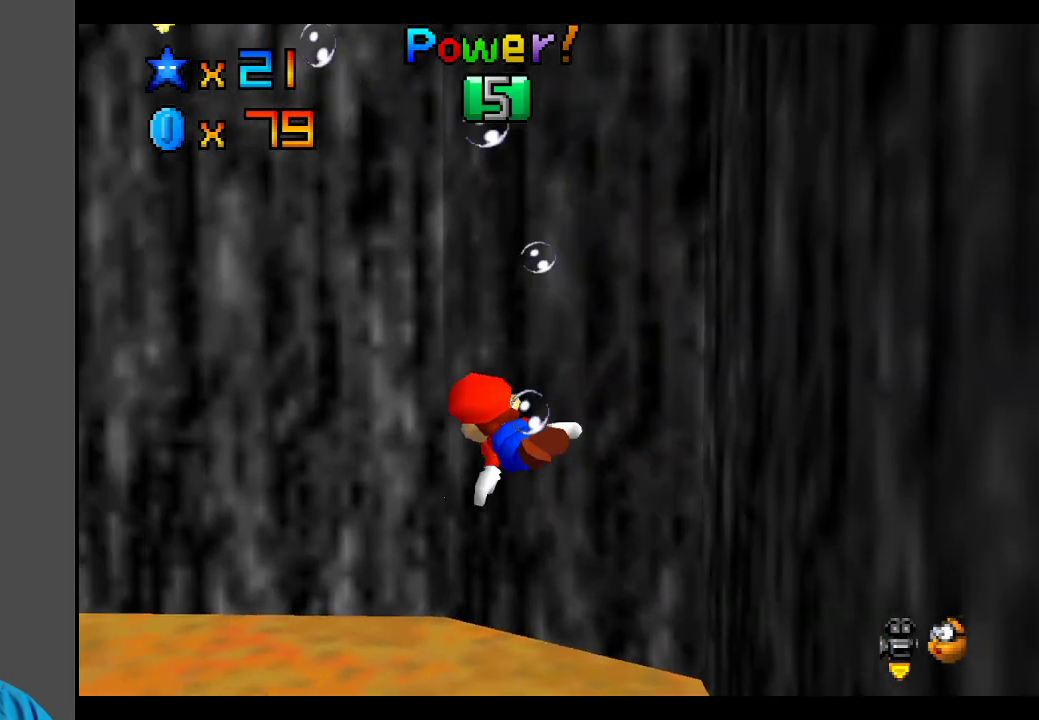
{"buttons": ["A"], "left_stick": "left", "right_stick": "center", "events": [[33, "A", "down"], [367, "left_stick", "center"], [417, "left_stick", "left"]]}
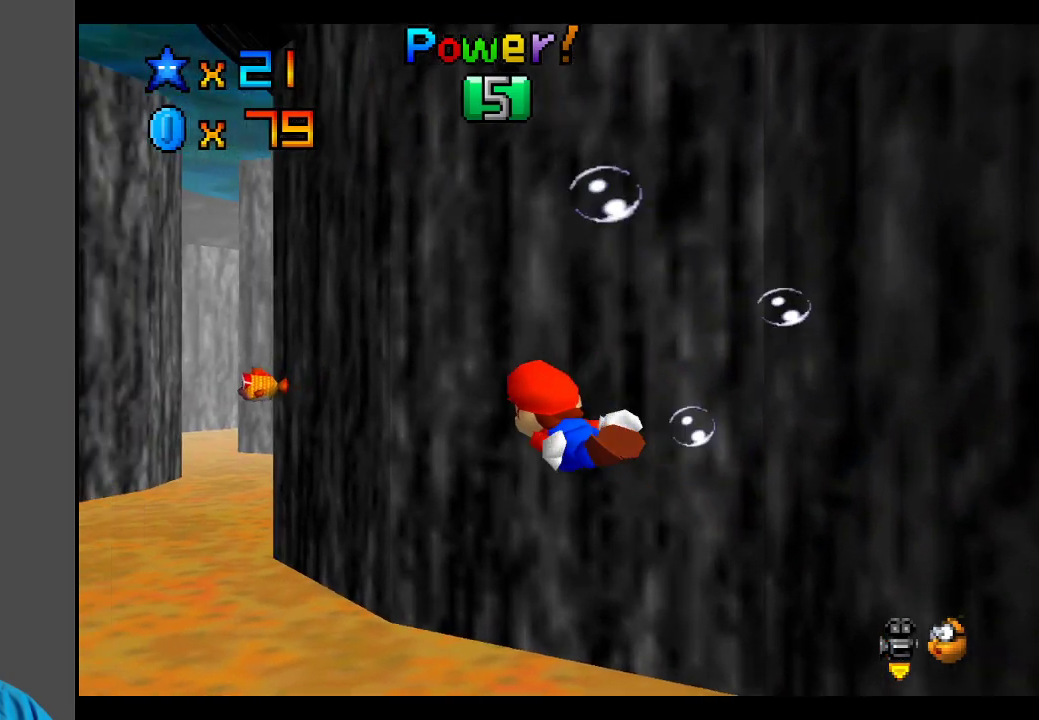
{"buttons": ["A"], "left_stick": "left", "right_stick": "center", "events": [[67, "A", "up"], [133, "left_stick", "center"], [200, "A", "down"], [450, "left_stick", "left"]]}
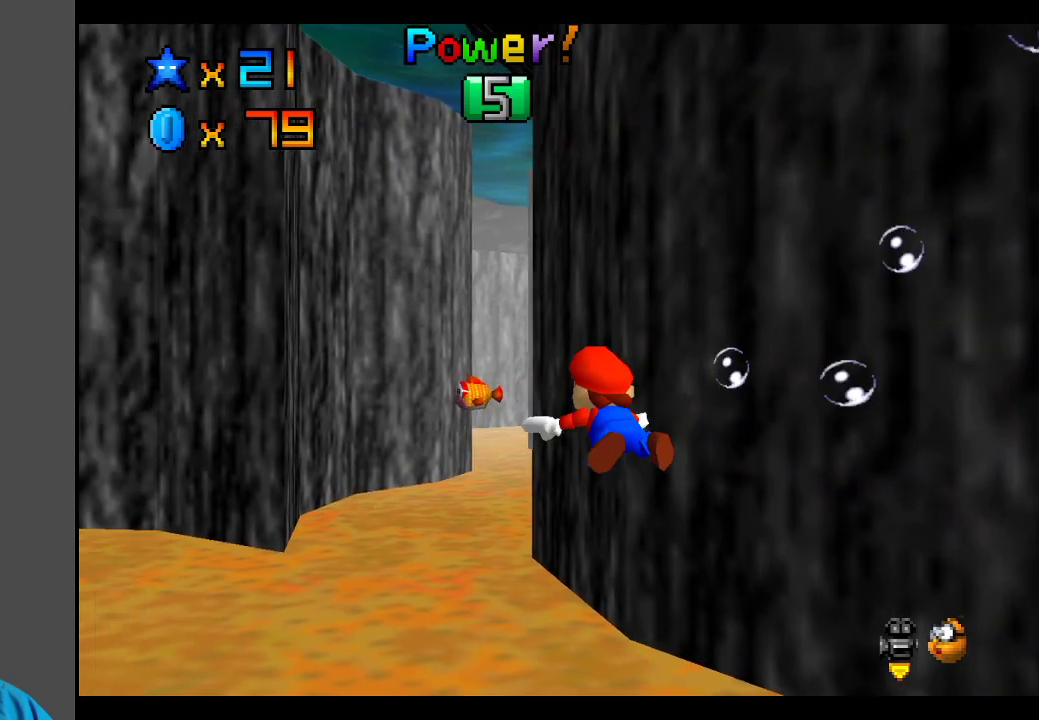
{"buttons": ["A"], "left_stick": "center", "right_stick": "center", "events": [[200, "A", "up"], [383, "A", "down"], [483, "left_stick", "center"]]}
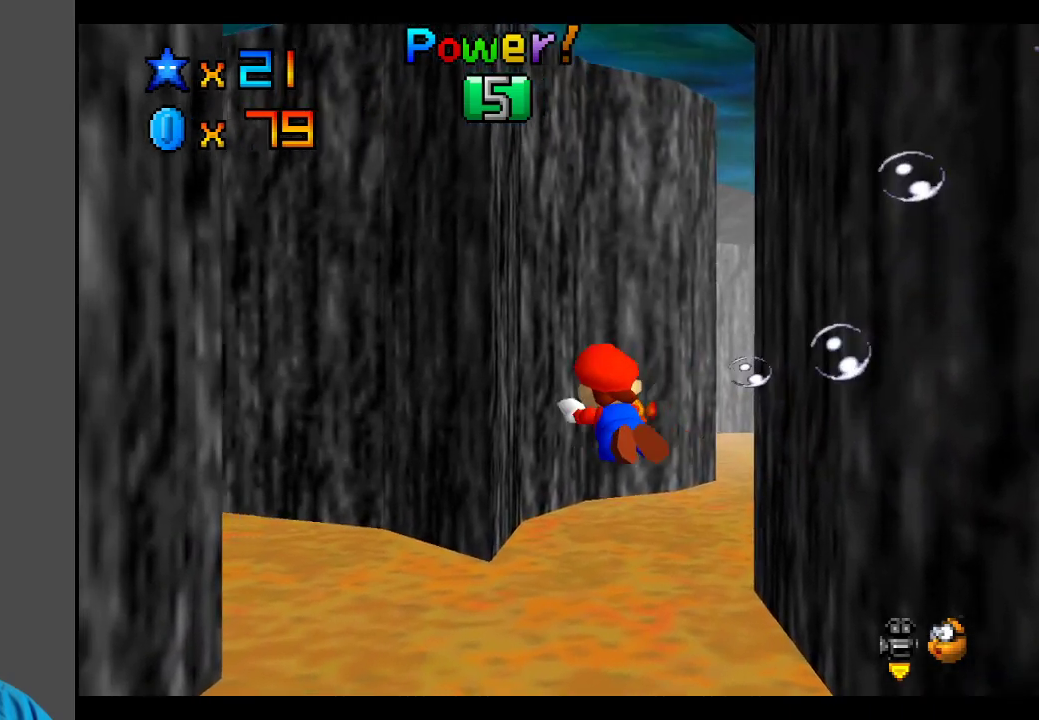
{"buttons": [], "left_stick": "left", "right_stick": "center", "events": [[200, "left_stick", "left"], [417, "A", "up"]]}
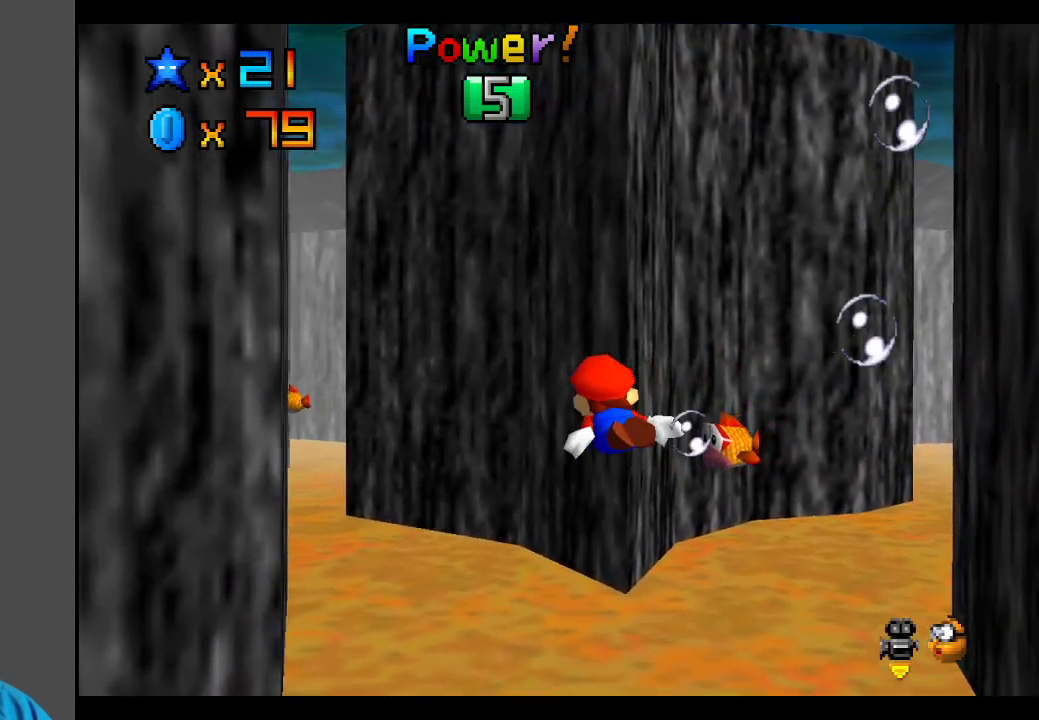
{"buttons": ["A"], "left_stick": "center", "right_stick": "center", "events": [[100, "A", "down"], [250, "left_stick", "center"]]}
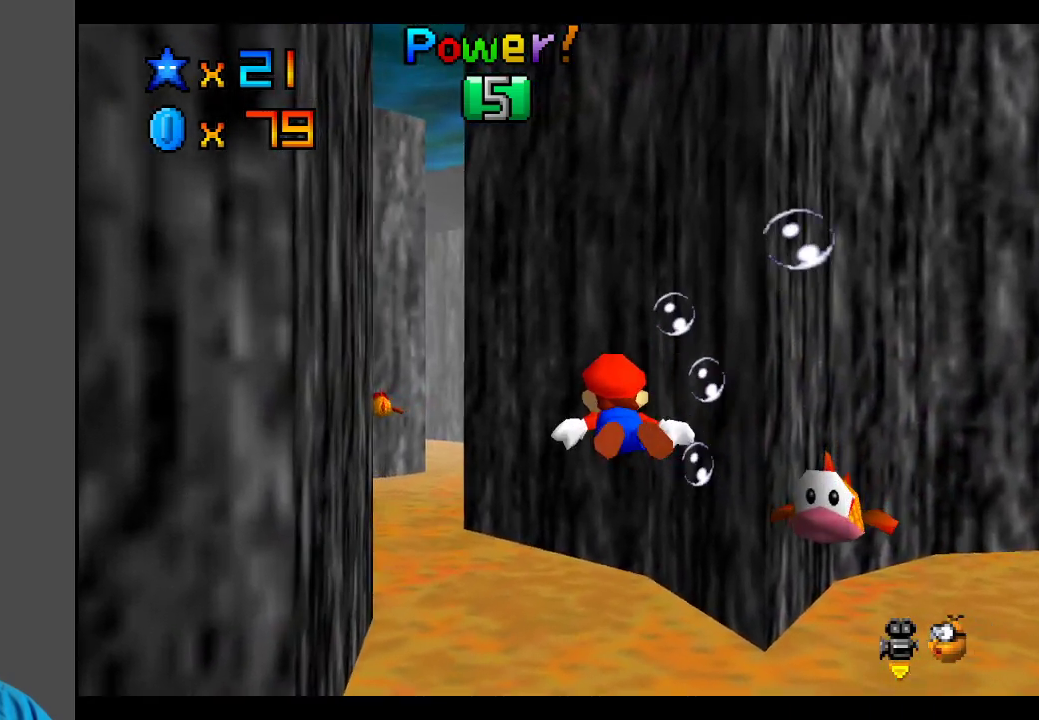
{"buttons": ["A"], "left_stick": "center", "right_stick": "center", "events": [[100, "left_stick", "left"], [133, "A", "up"], [333, "A", "down"], [417, "left_stick", "center"]]}
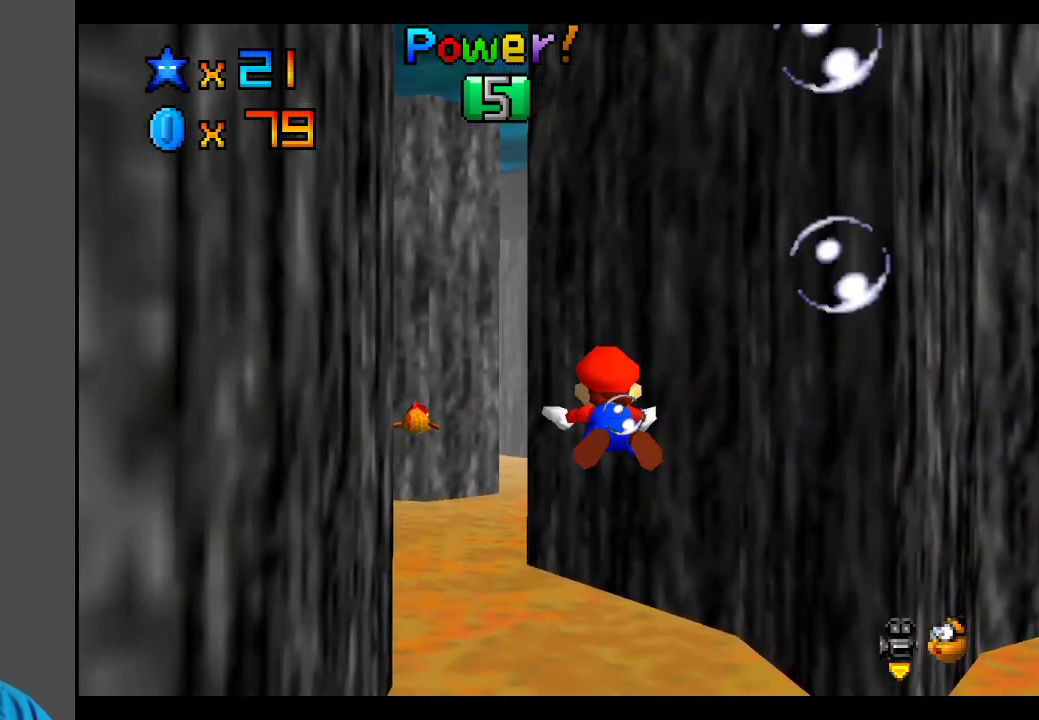
{"buttons": [], "left_stick": "left", "right_stick": "center", "events": [[117, "left_stick", "left"], [317, "A", "up"]]}
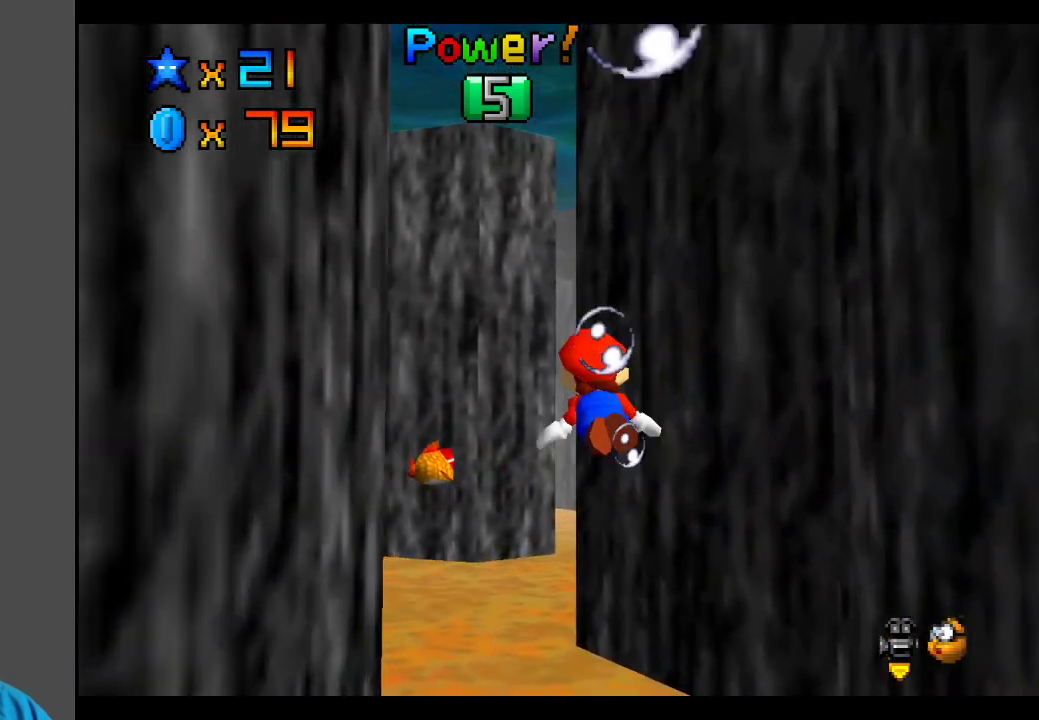
{"buttons": [], "left_stick": "left", "right_stick": "center", "events": [[17, "A", "down"], [17, "left_stick", "center"], [450, "left_stick", "left"], [500, "A", "up"]]}
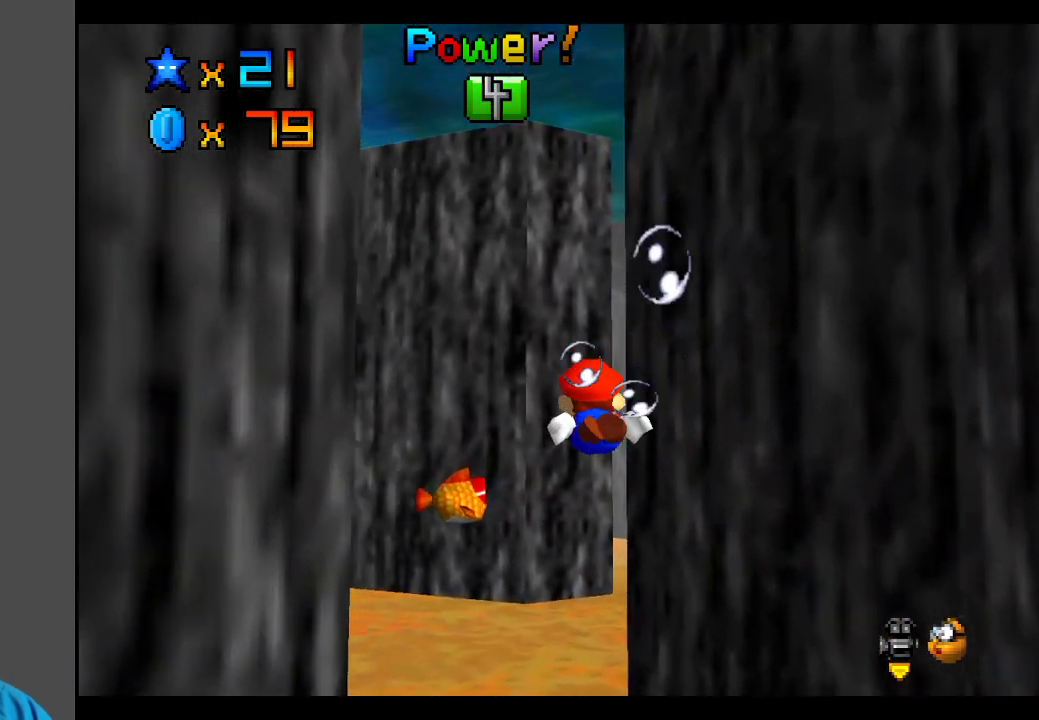
{"buttons": ["A"], "left_stick": "left", "right_stick": "center", "events": [[83, "left_stick", "down-left"], [200, "A", "down"], [250, "left_stick", "center"], [383, "left_stick", "left"]]}
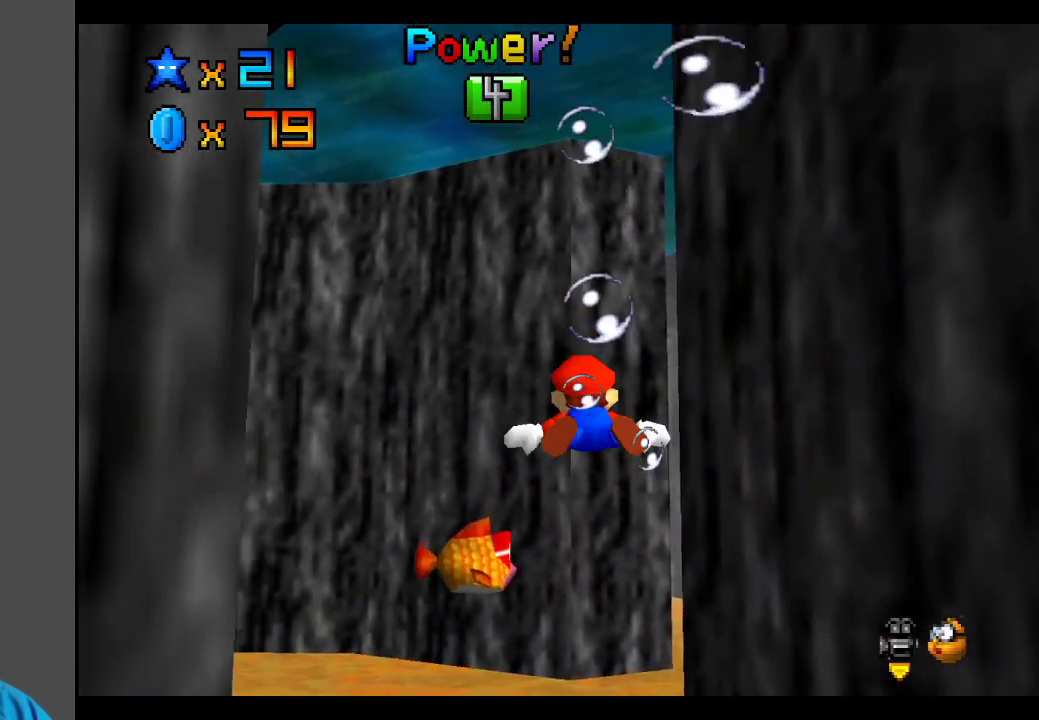
{"buttons": ["A"], "left_stick": "left", "right_stick": "center", "events": [[250, "A", "up"], [417, "A", "down"]]}
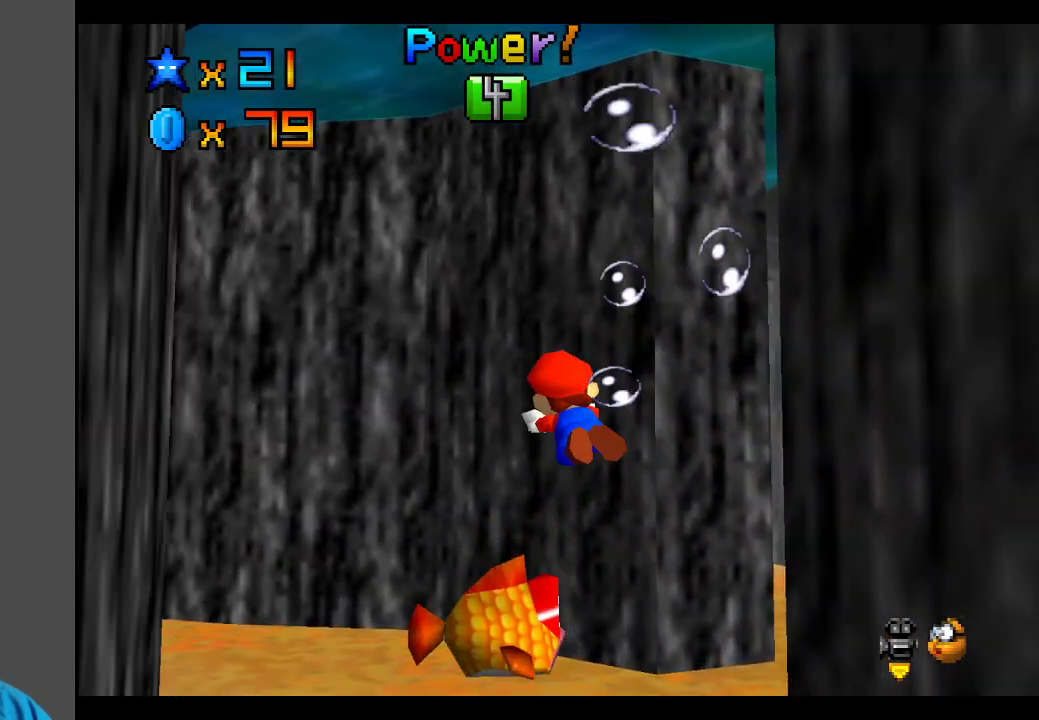
{"buttons": [], "left_stick": "center", "right_stick": "center", "events": [[383, "A", "up"], [450, "left_stick", "center"]]}
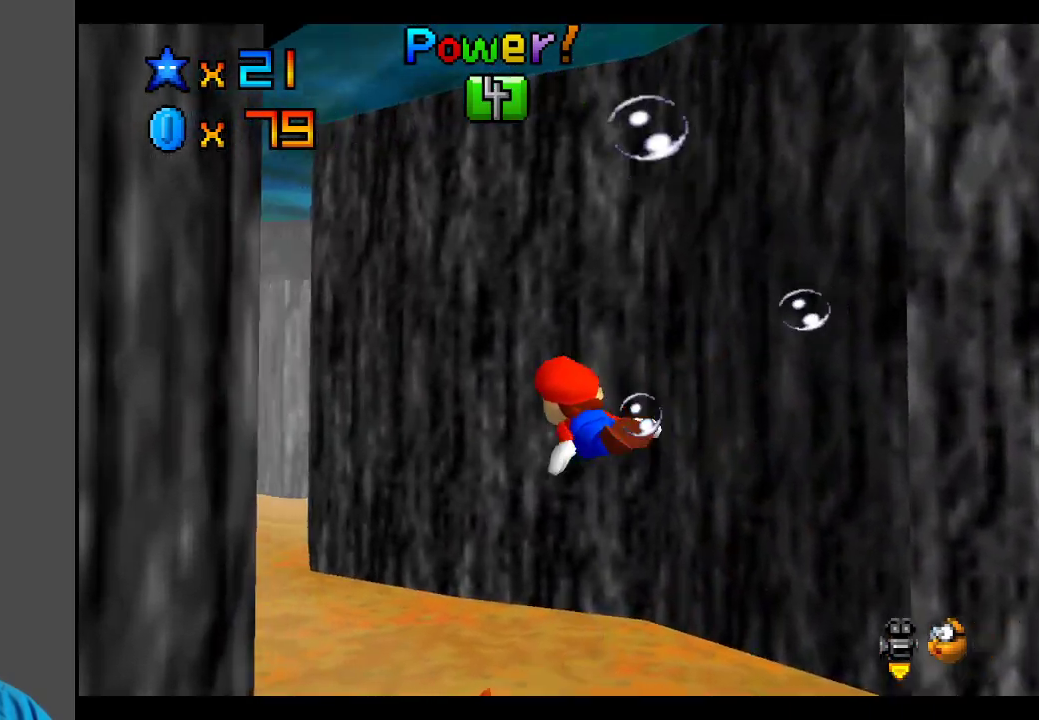
{"buttons": ["A"], "left_stick": "center", "right_stick": "center", "events": [[50, "A", "down"]]}
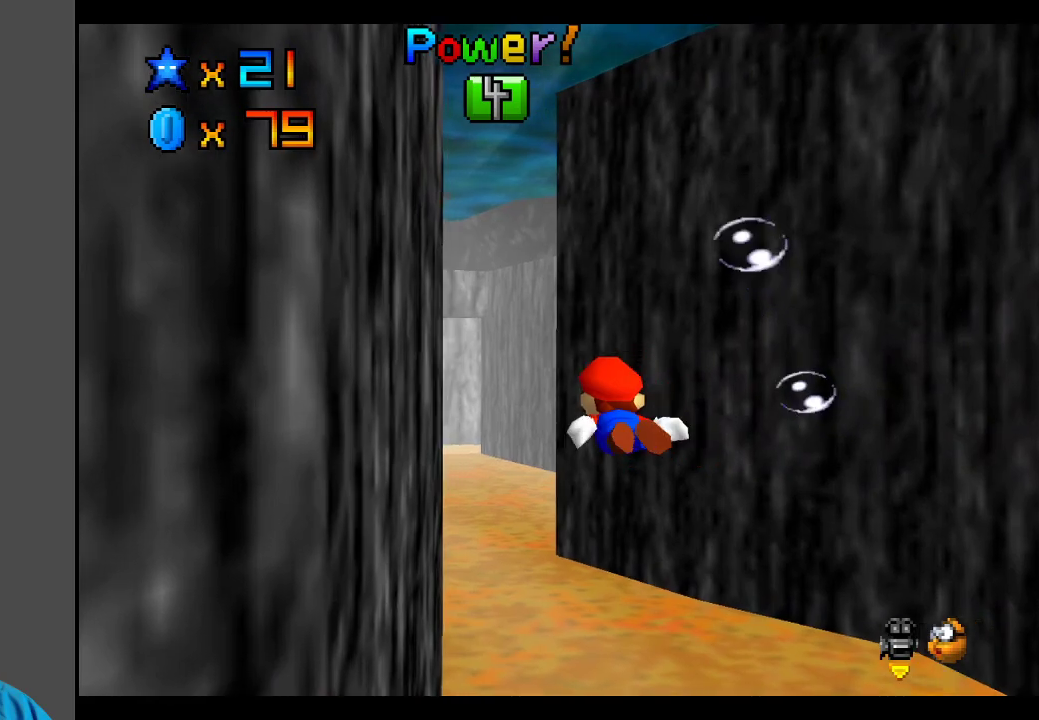
{"buttons": ["A"], "left_stick": "right", "right_stick": "center", "events": [[17, "A", "up"], [233, "A", "down"], [250, "left_stick", "up-right"], [317, "left_stick", "right"]]}
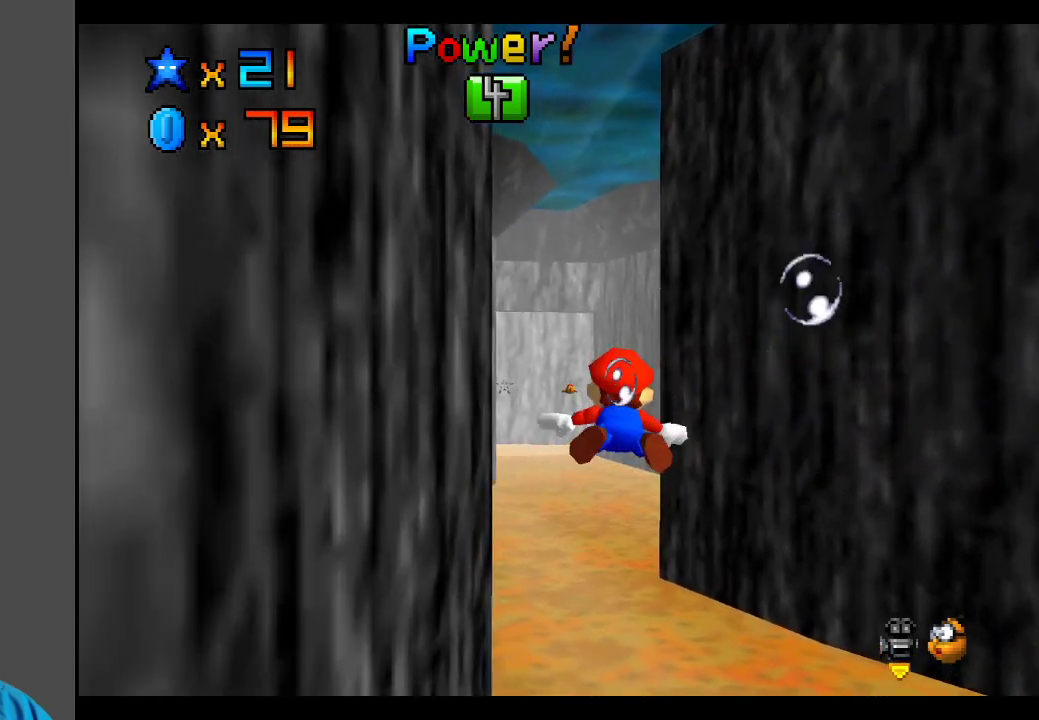
{"buttons": ["A"], "left_stick": "center", "right_stick": "center", "events": [[167, "left_stick", "center"], [233, "A", "up"], [383, "A", "down"]]}
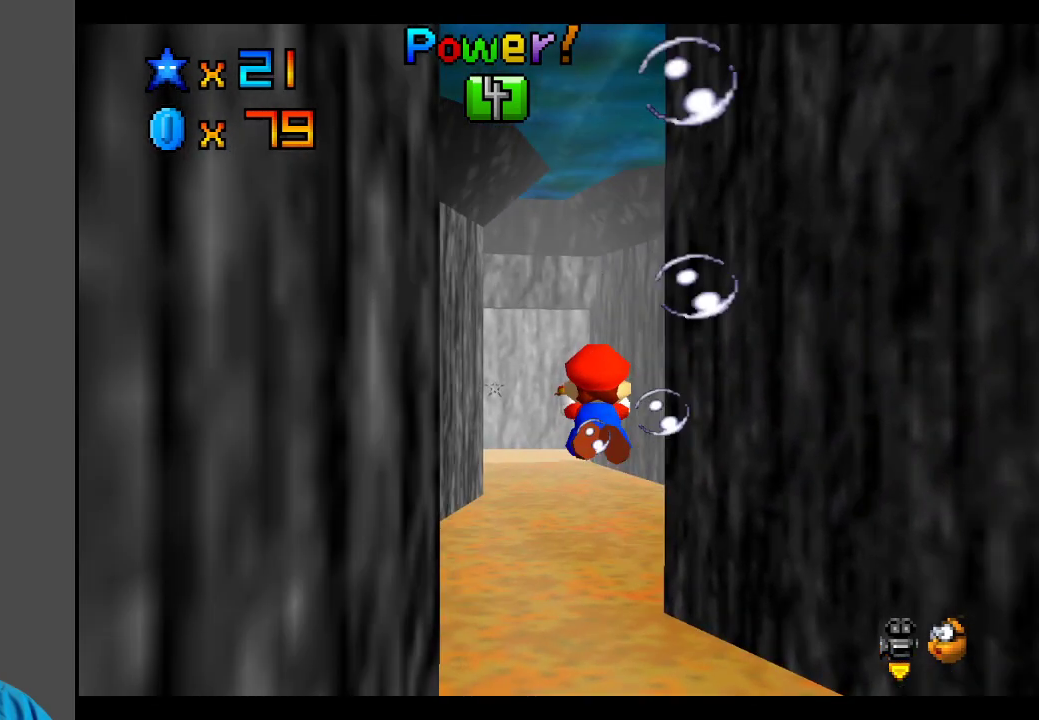
{"buttons": [], "left_stick": "left", "right_stick": "center", "events": [[250, "left_stick", "left"], [433, "A", "up"]]}
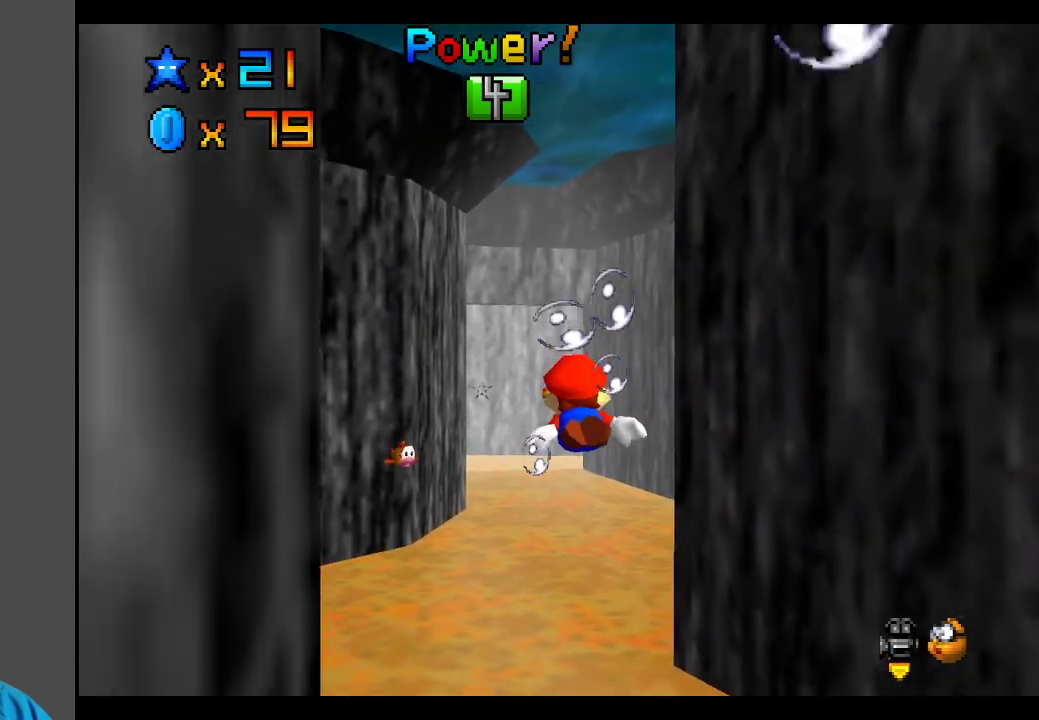
{"buttons": ["A"], "left_stick": "center", "right_stick": "center", "events": [[67, "A", "down"], [117, "left_stick", "center"]]}
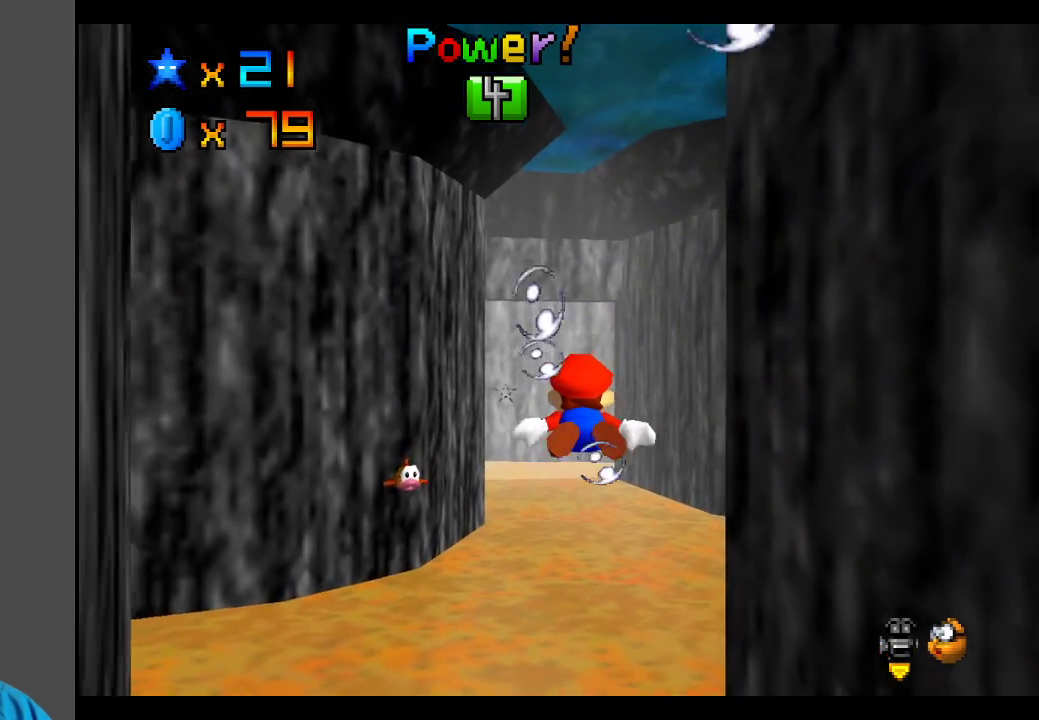
{"buttons": ["A"], "left_stick": "center", "right_stick": "center", "events": [[133, "A", "up"], [283, "A", "down"]]}